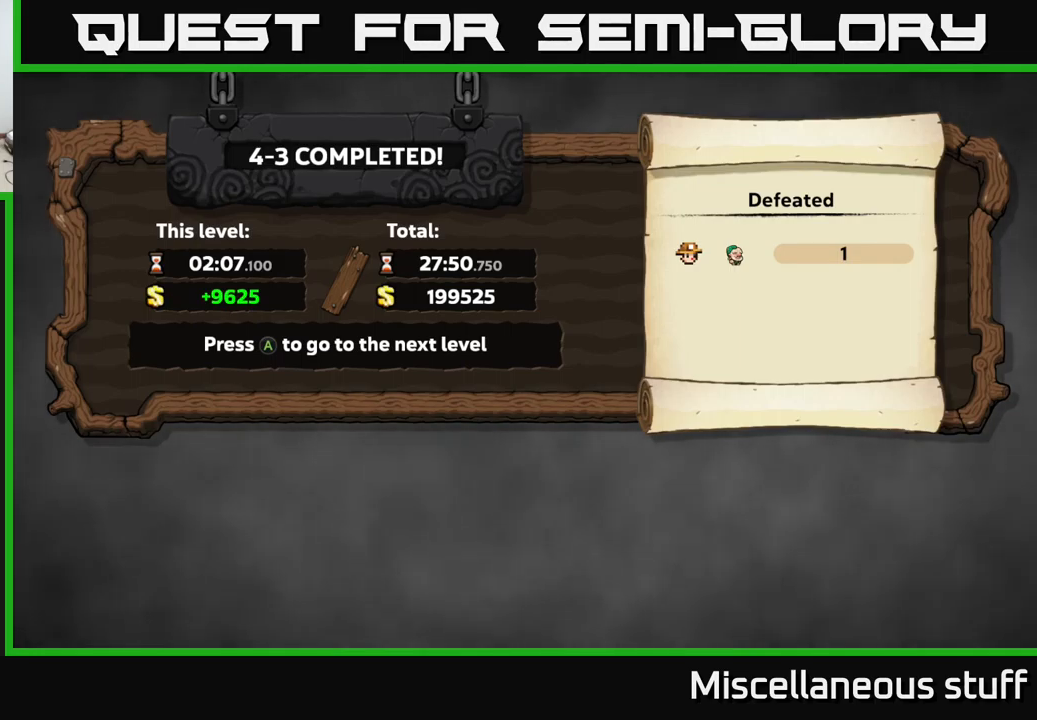
Gameplay with a controller (Xbox layout); each line is a JSON object with the inputs held at the frame after it. "events" lists button and stick changes between this image and that frame as [ms after this image, input, new state], when the widget could be followed in between. Not read: right_stick.
{"buttons": [], "left_stick": "center", "events": [[384, "A", "down"], [484, "A", "up"]]}
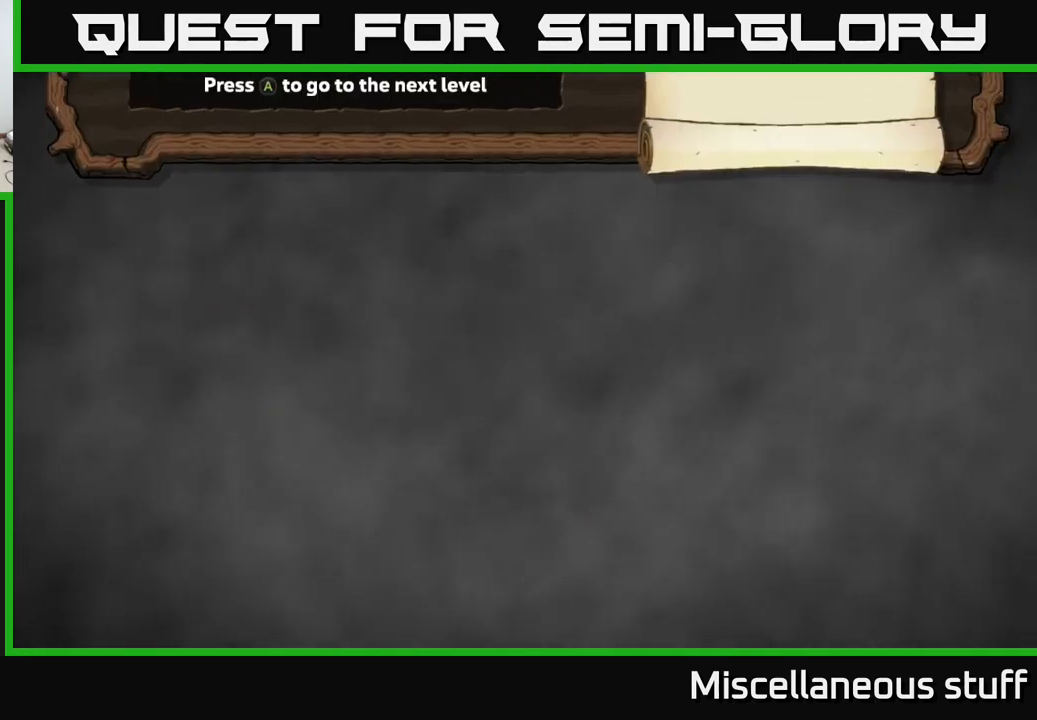
{"buttons": [], "left_stick": "center", "events": []}
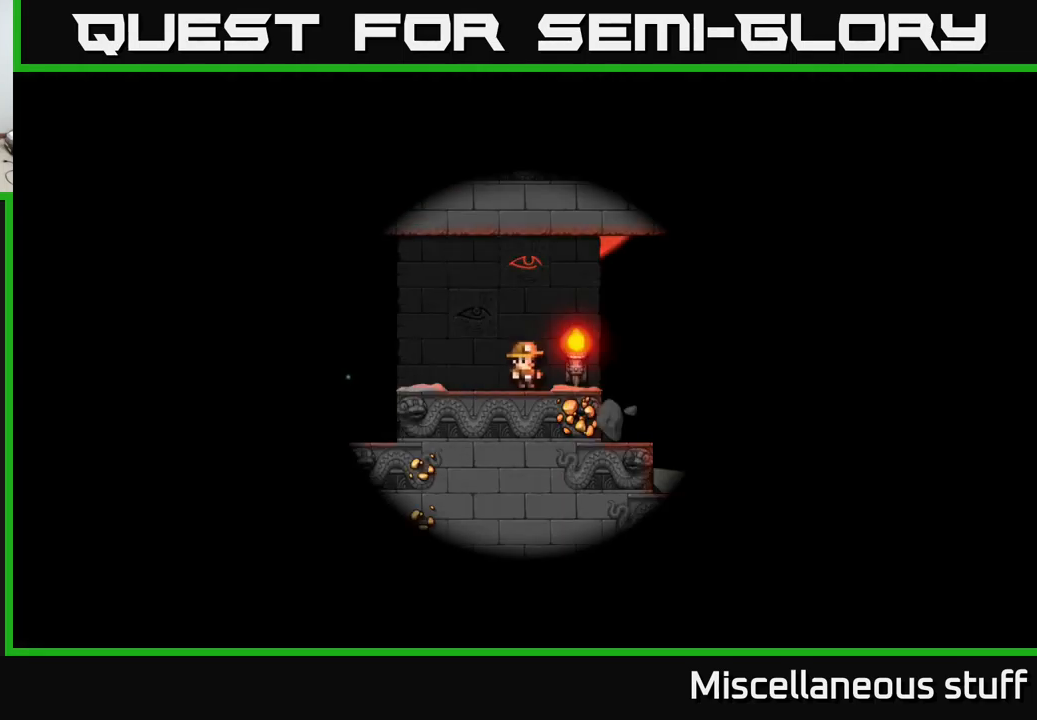
{"buttons": [], "left_stick": "center", "events": []}
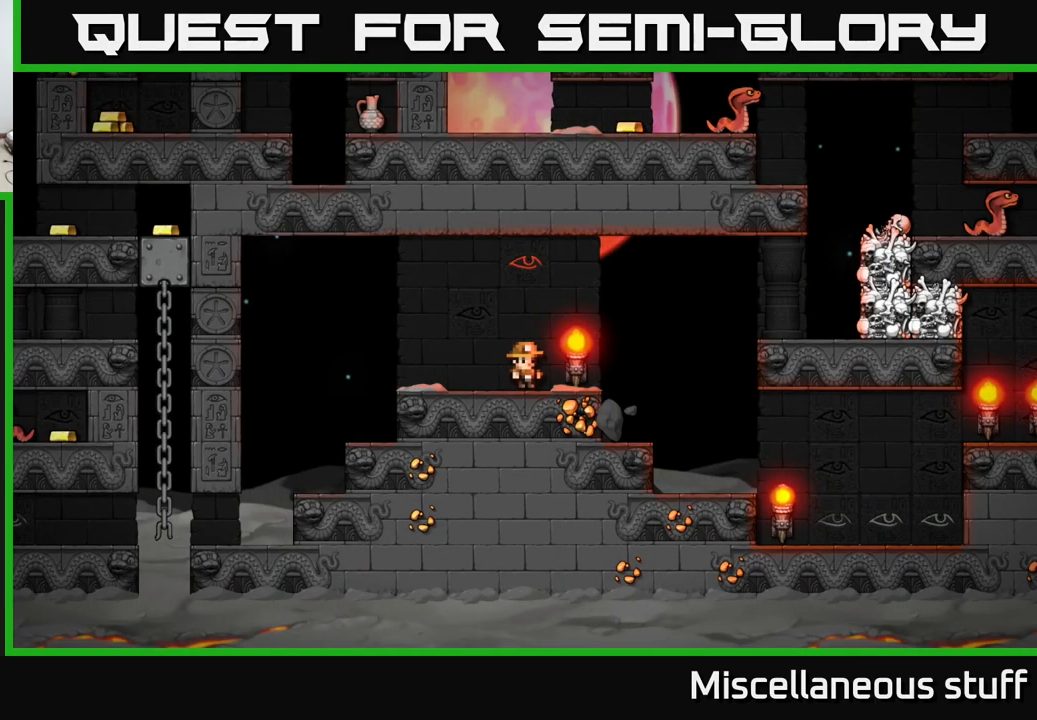
{"buttons": [], "left_stick": "center", "events": [[284, "DPAD_LEFT", "down"], [367, "DPAD_LEFT", "up"]]}
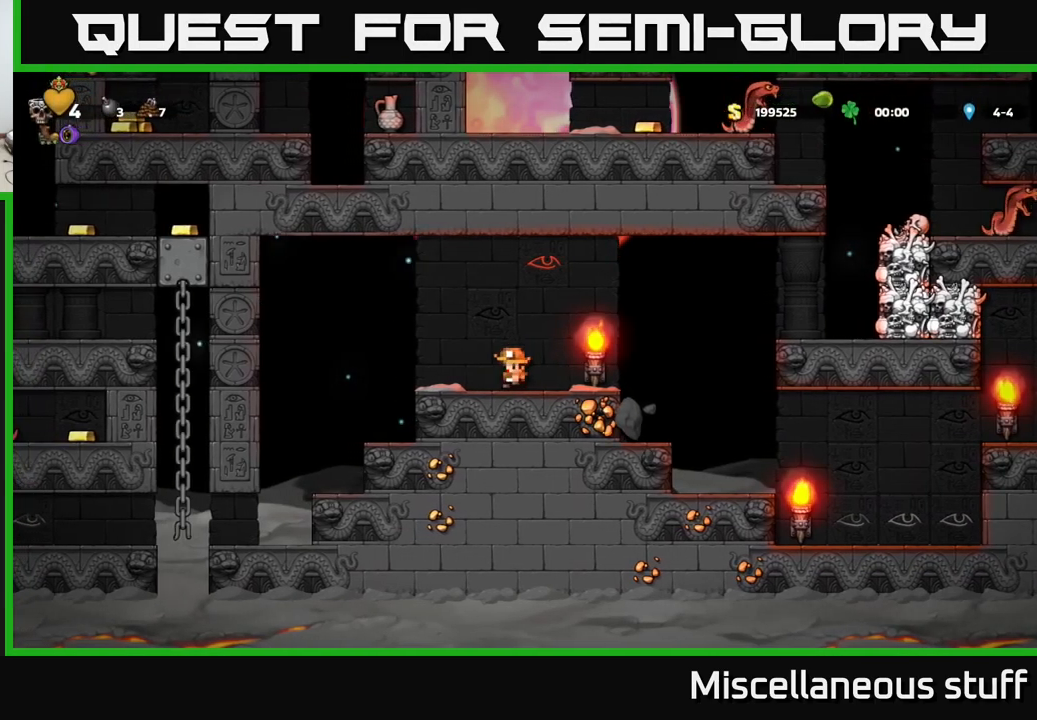
{"buttons": [], "left_stick": "center", "events": [[17, "DPAD_RIGHT", "down"], [84, "DPAD_RIGHT", "up"]]}
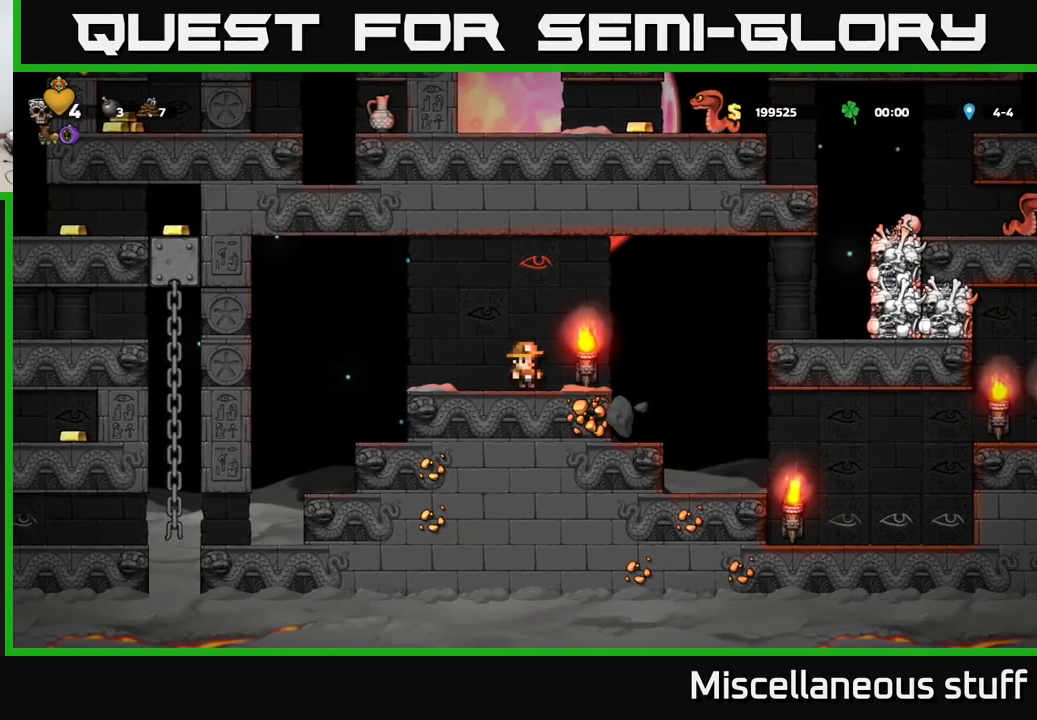
{"buttons": [], "left_stick": "center", "events": []}
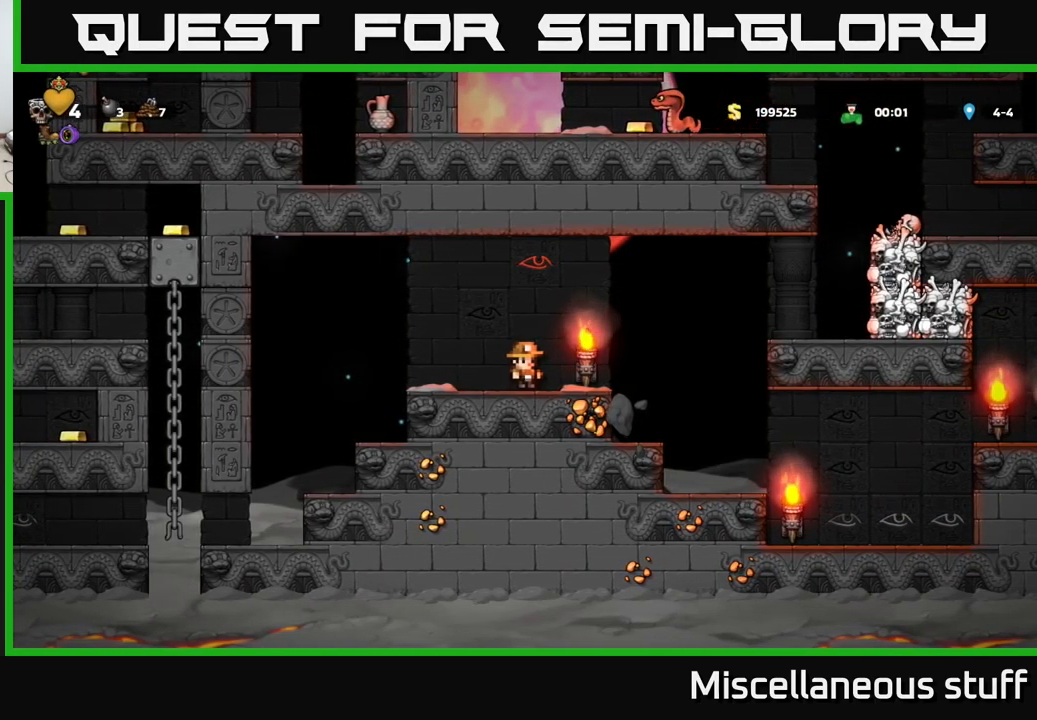
{"buttons": [], "left_stick": "center", "events": []}
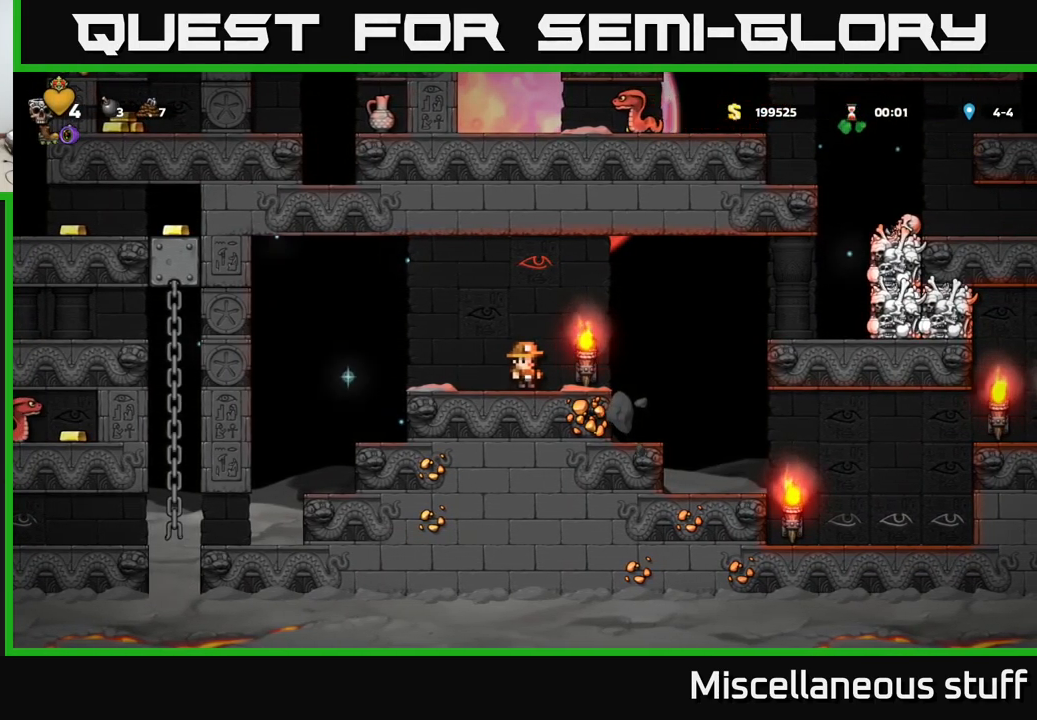
{"buttons": [], "left_stick": "center", "events": [[117, "DPAD_RIGHT", "down"], [234, "DPAD_RIGHT", "up"]]}
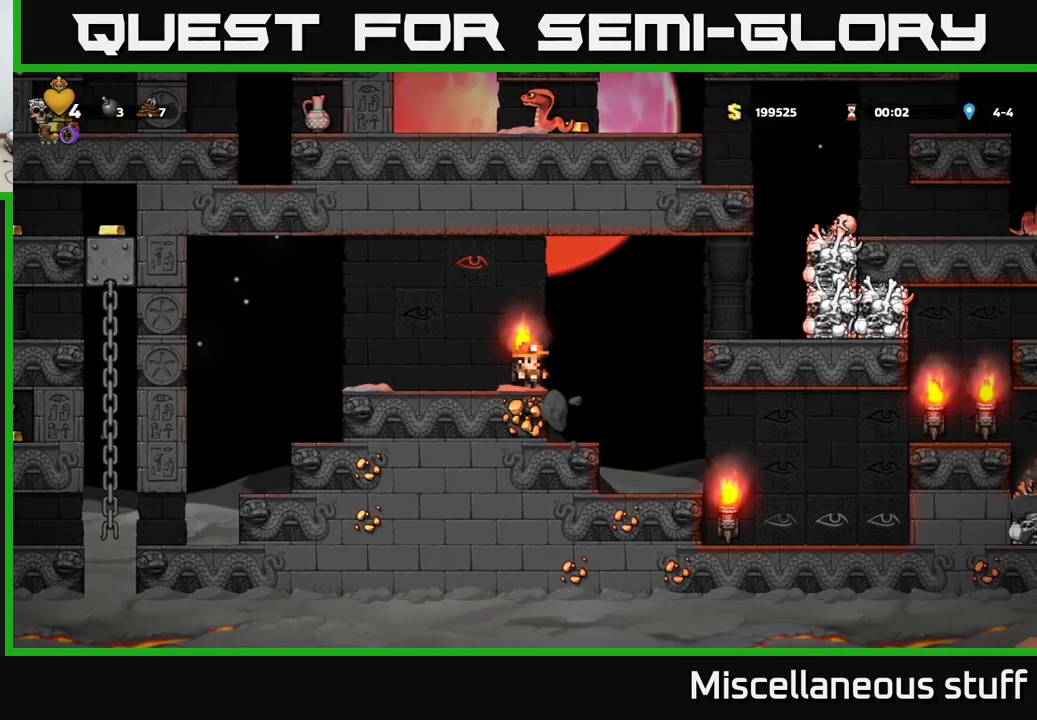
{"buttons": [], "left_stick": "center", "events": [[200, "DPAD_LEFT", "down"], [350, "DPAD_LEFT", "up"]]}
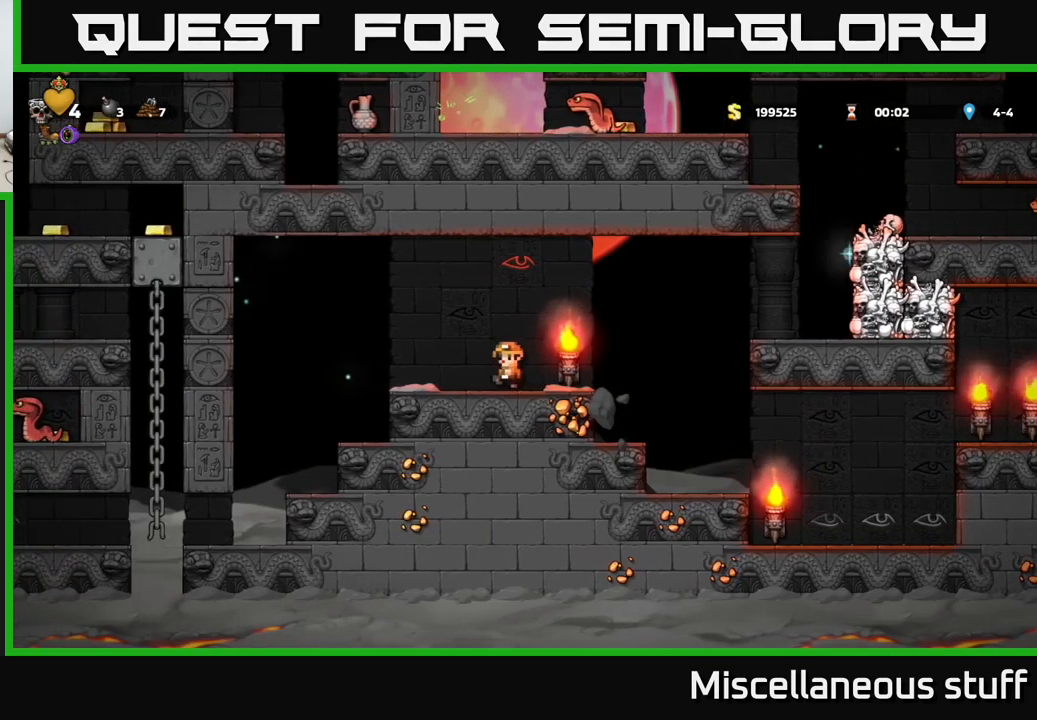
{"buttons": ["DPAD_RIGHT"], "left_stick": "center", "events": [[316, "DPAD_RIGHT", "down"]]}
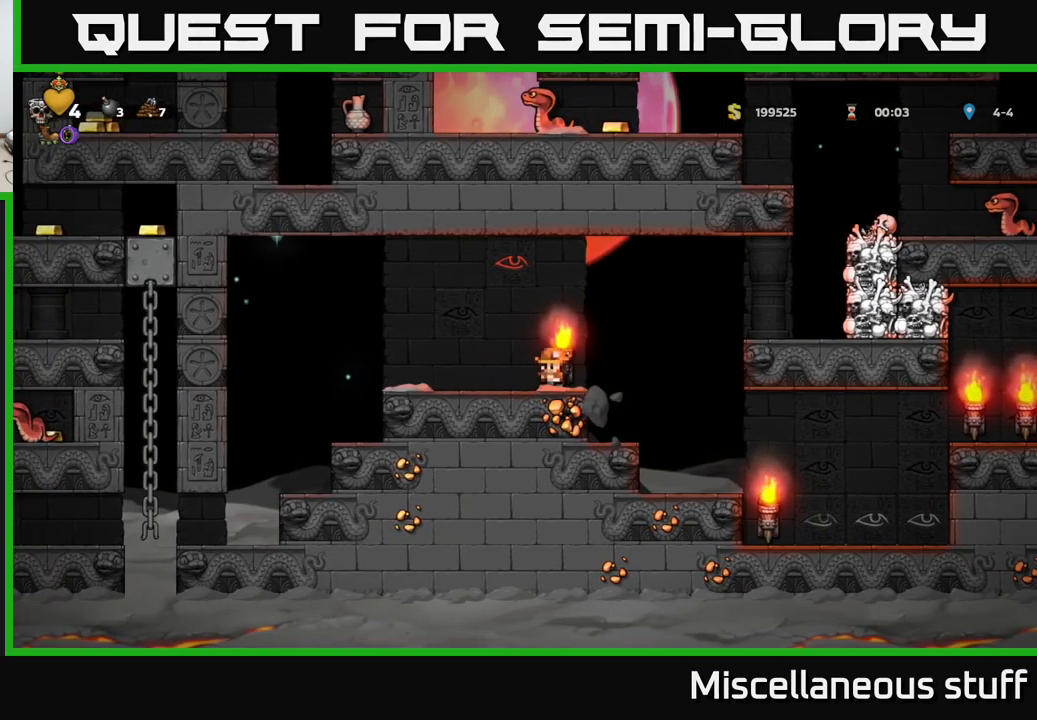
{"buttons": [], "left_stick": "center", "events": [[16, "A", "down"], [250, "A", "up"], [316, "DPAD_RIGHT", "up"]]}
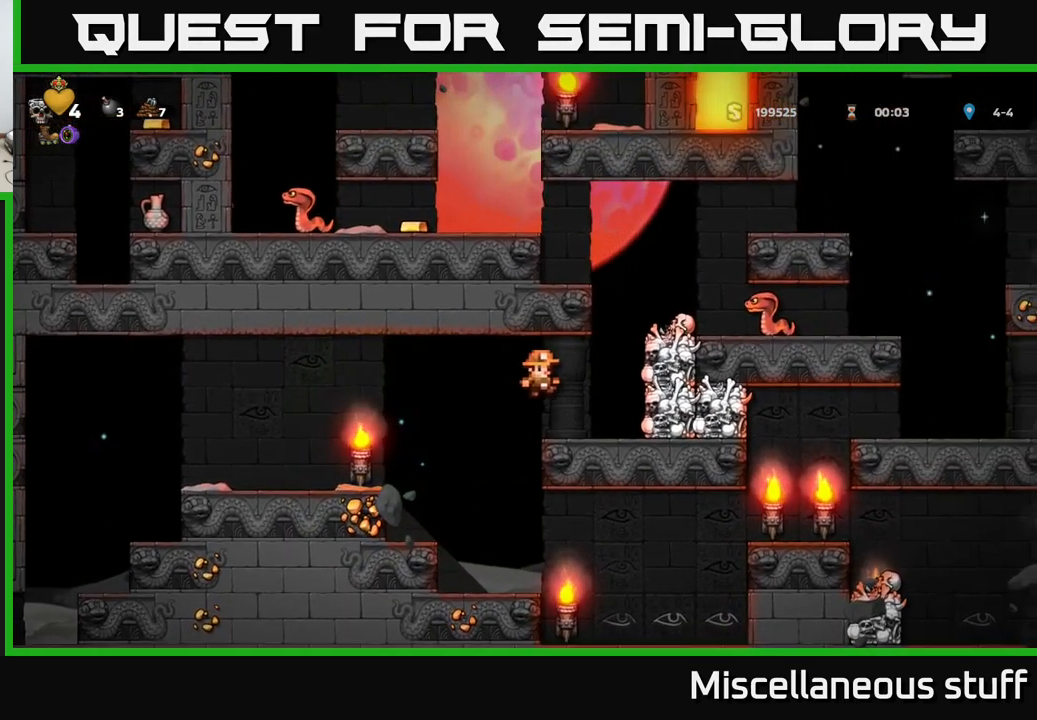
{"buttons": [], "left_stick": "center", "events": []}
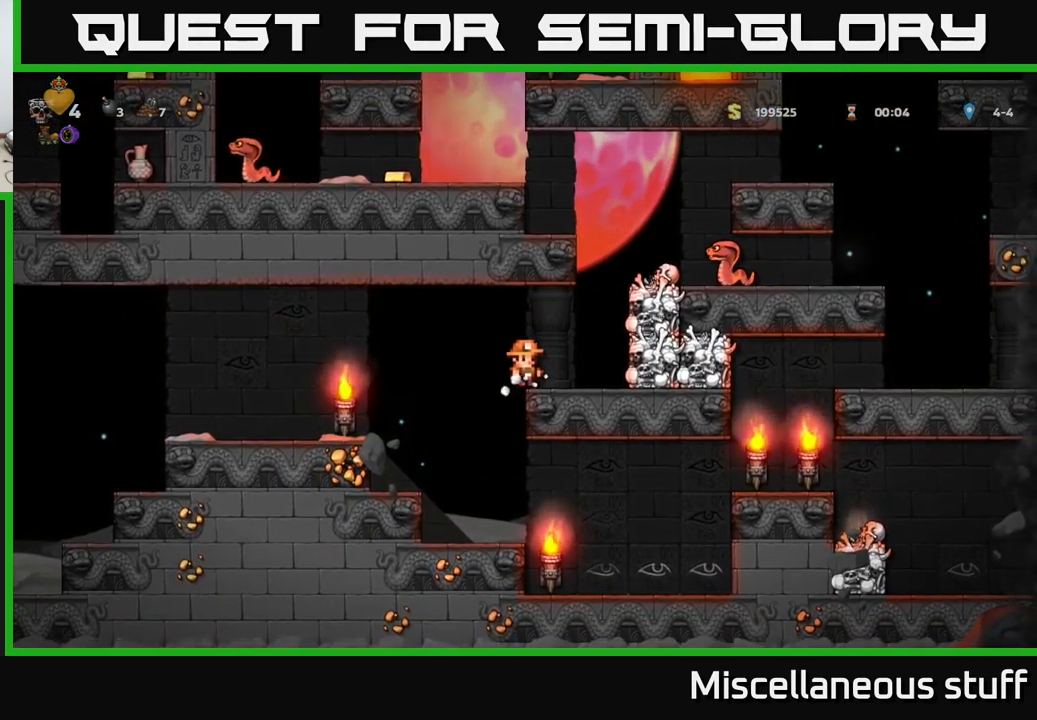
{"buttons": ["DPAD_RIGHT"], "left_stick": "center", "events": [[383, "A", "down"], [400, "DPAD_RIGHT", "down"], [416, "X", "down"], [466, "A", "up"], [483, "X", "up"]]}
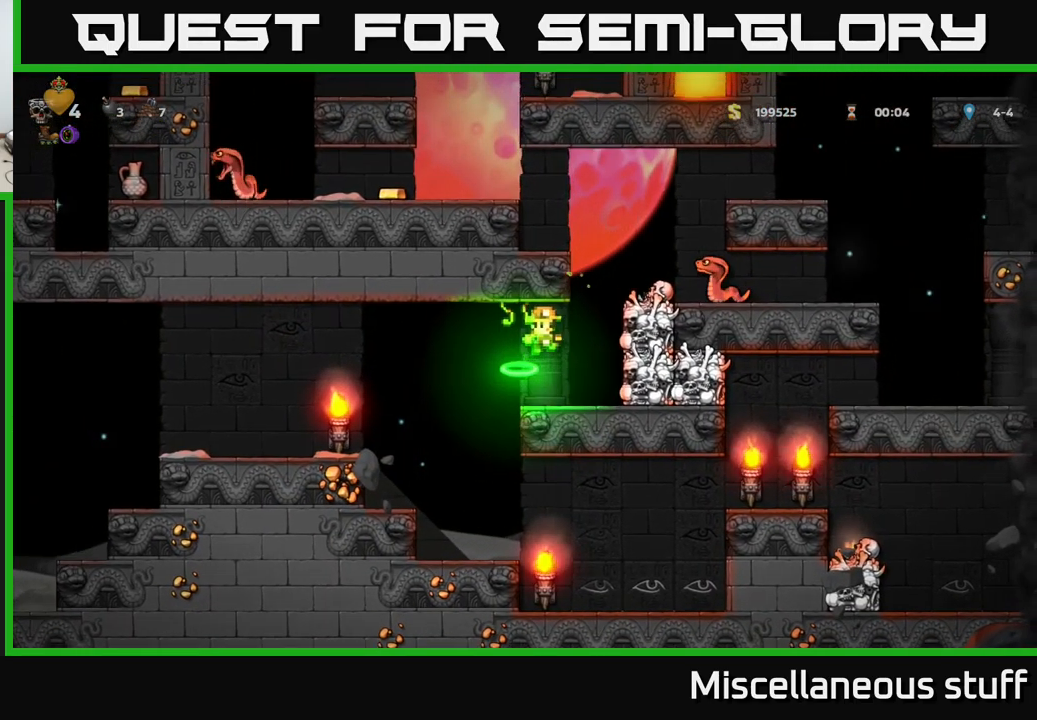
{"buttons": [], "left_stick": "center", "events": [[33, "DPAD_RIGHT", "up"], [100, "DPAD_LEFT", "down"], [200, "DPAD_LEFT", "up"]]}
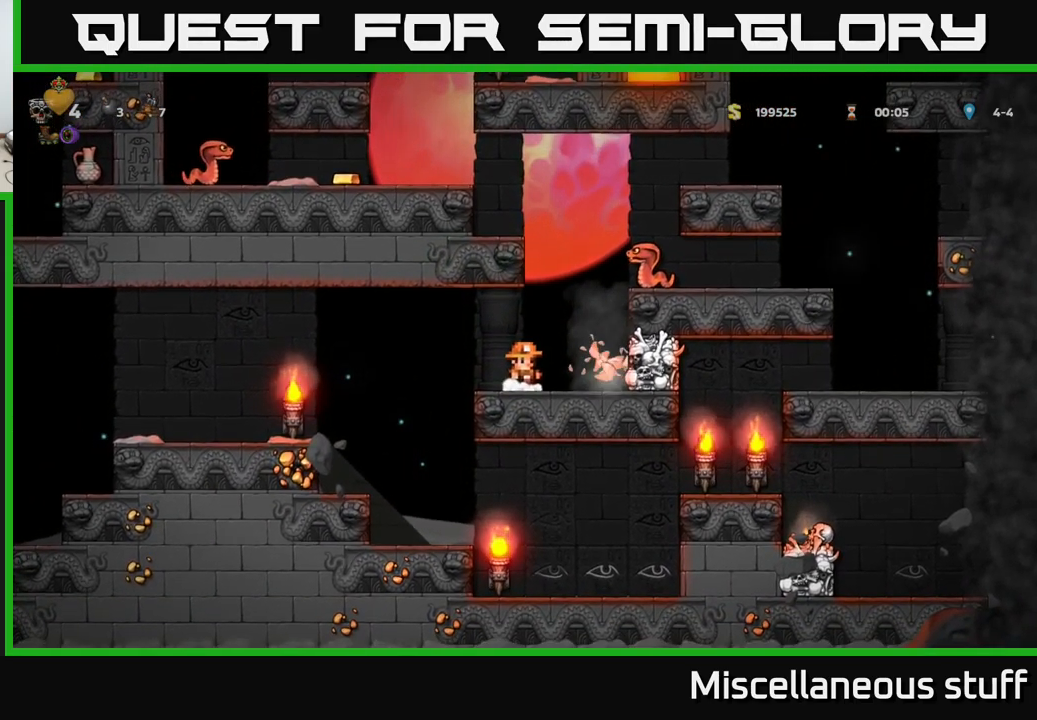
{"buttons": [], "left_stick": "center", "events": []}
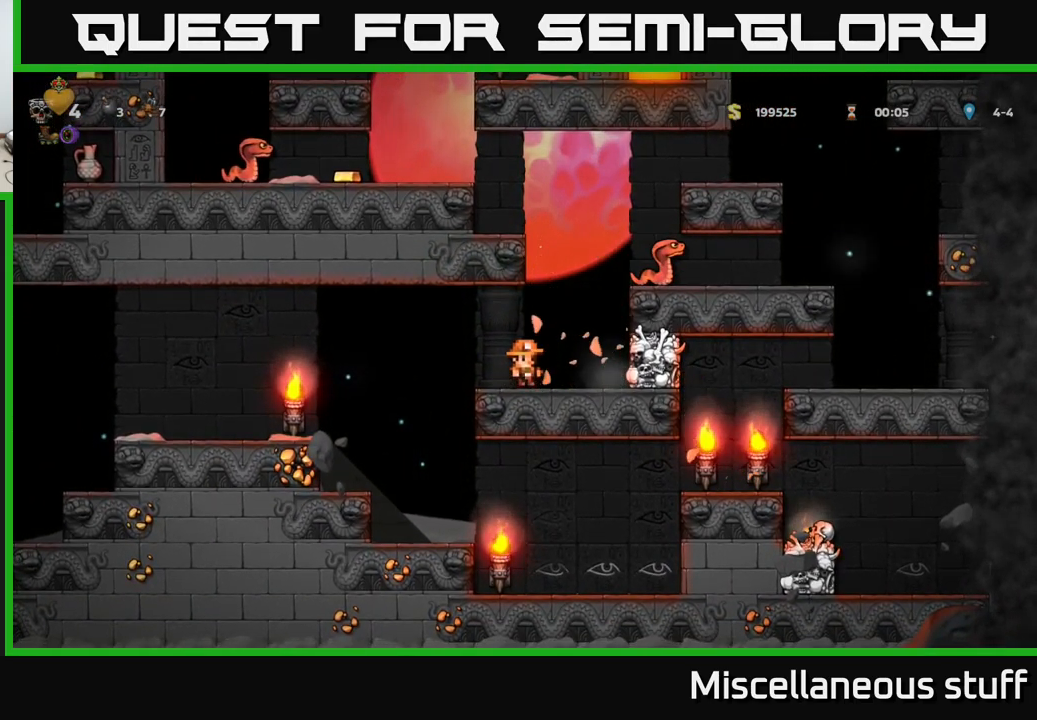
{"buttons": ["DPAD_RIGHT"], "left_stick": "center", "events": [[483, "DPAD_RIGHT", "down"]]}
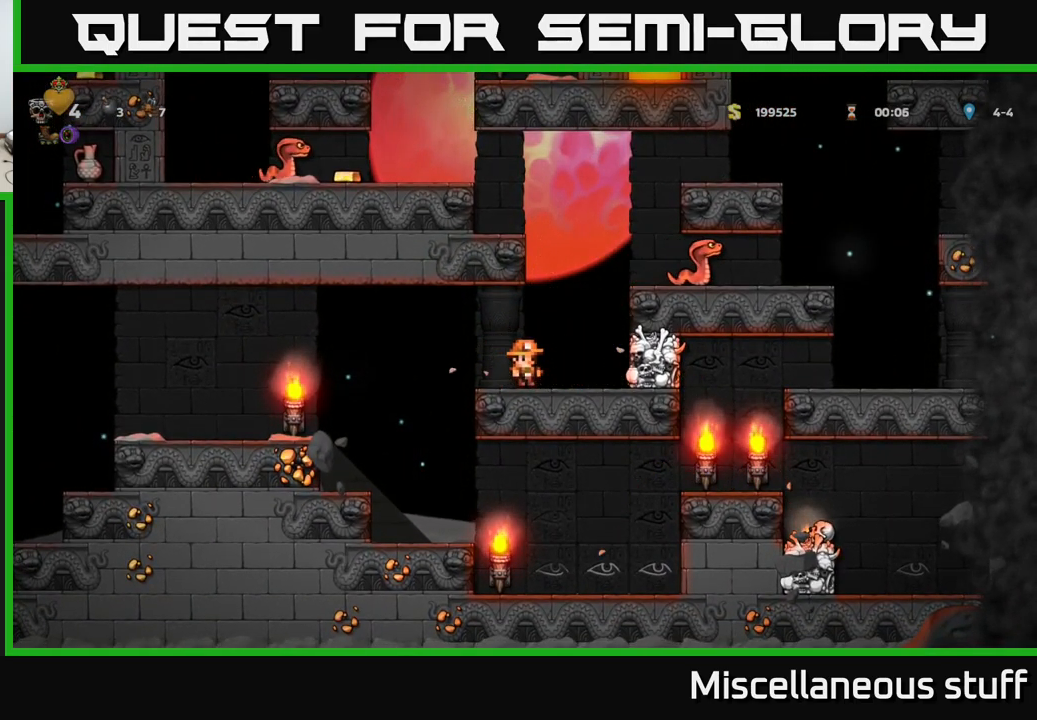
{"buttons": ["A", "DPAD_RIGHT"], "left_stick": "center", "events": [[50, "A", "down"], [166, "A", "up"], [350, "DPAD_RIGHT", "up"], [483, "A", "down"], [483, "DPAD_RIGHT", "down"]]}
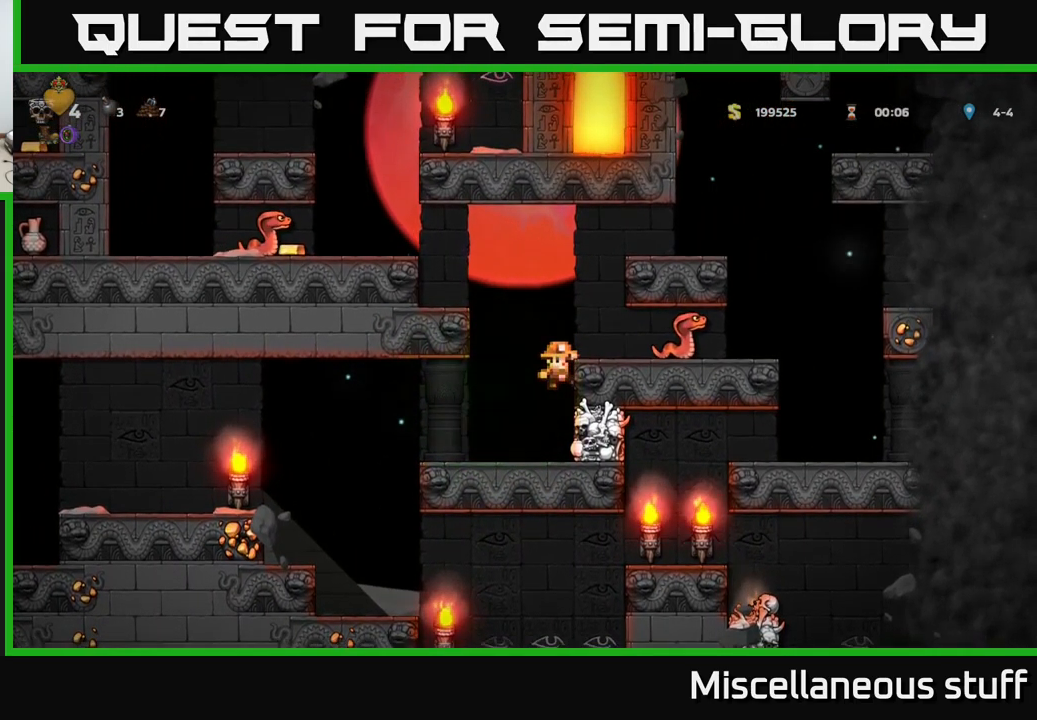
{"buttons": ["DPAD_RIGHT"], "left_stick": "center", "events": [[33, "A", "up"], [33, "X", "down"], [100, "X", "up"], [350, "DPAD_RIGHT", "up"], [467, "DPAD_RIGHT", "down"]]}
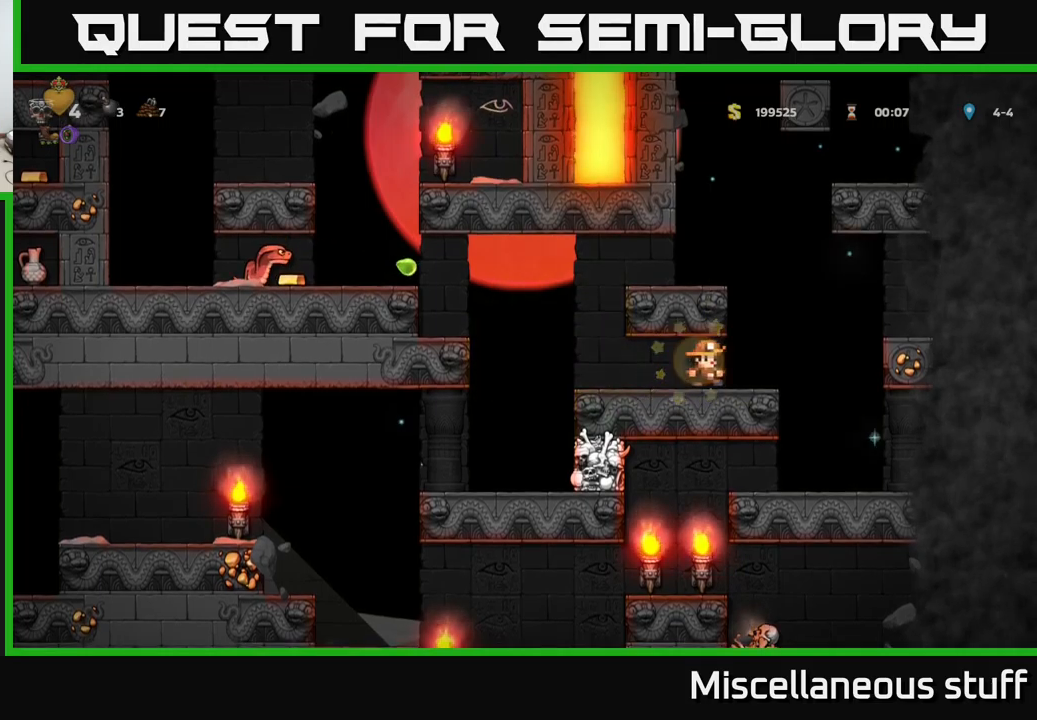
{"buttons": [], "left_stick": "center", "events": [[100, "DPAD_RIGHT", "up"], [150, "DPAD_LEFT", "down"], [333, "DPAD_LEFT", "up"]]}
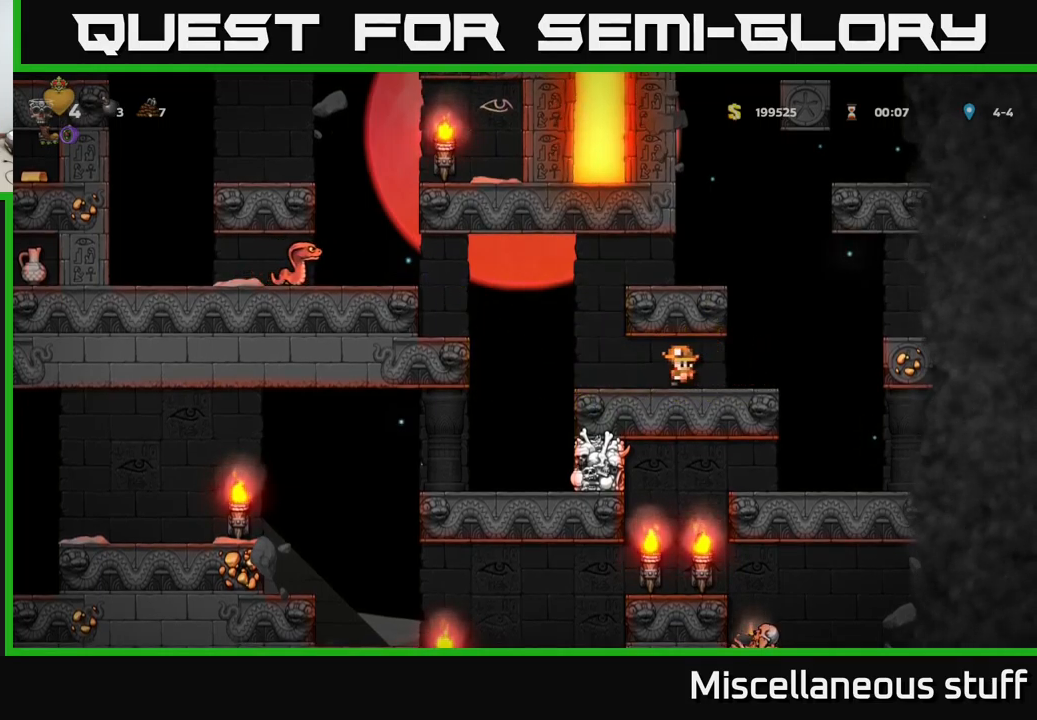
{"buttons": ["DPAD_LEFT"], "left_stick": "center", "events": [[117, "DPAD_LEFT", "down"]]}
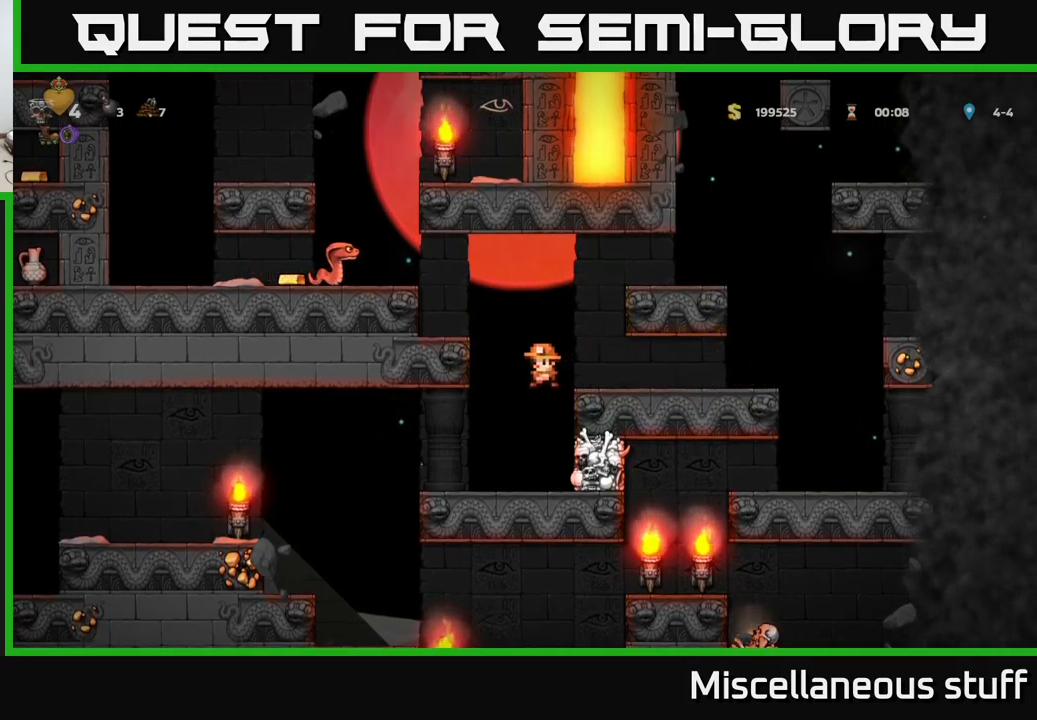
{"buttons": [], "left_stick": "center", "events": [[33, "DPAD_LEFT", "up"]]}
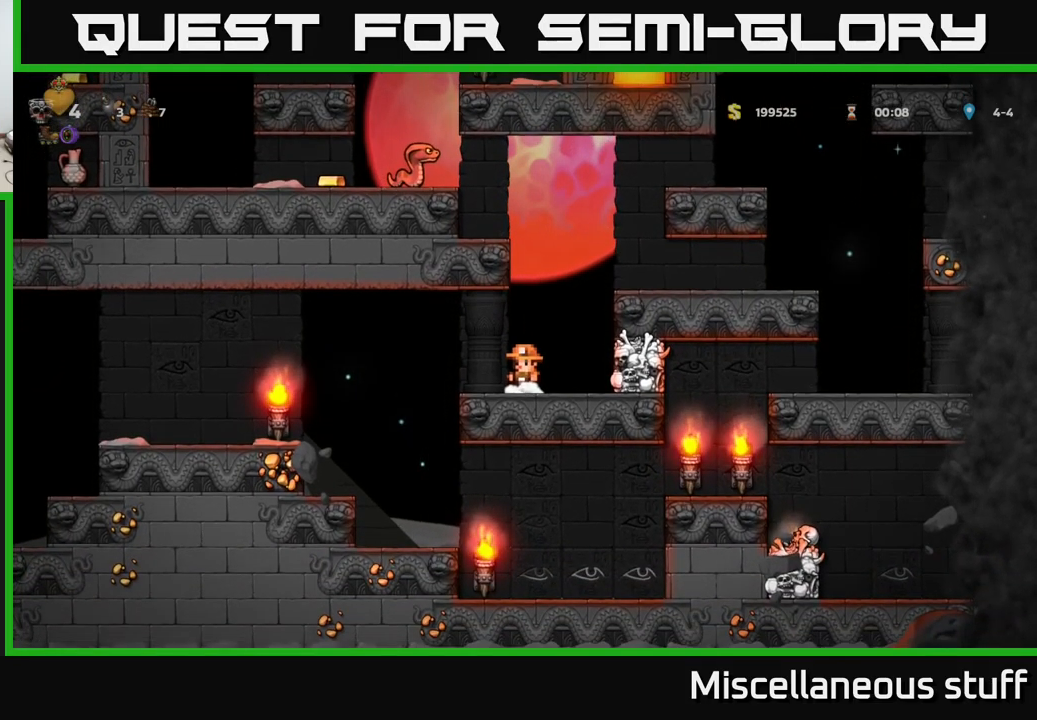
{"buttons": [], "left_stick": "center", "events": []}
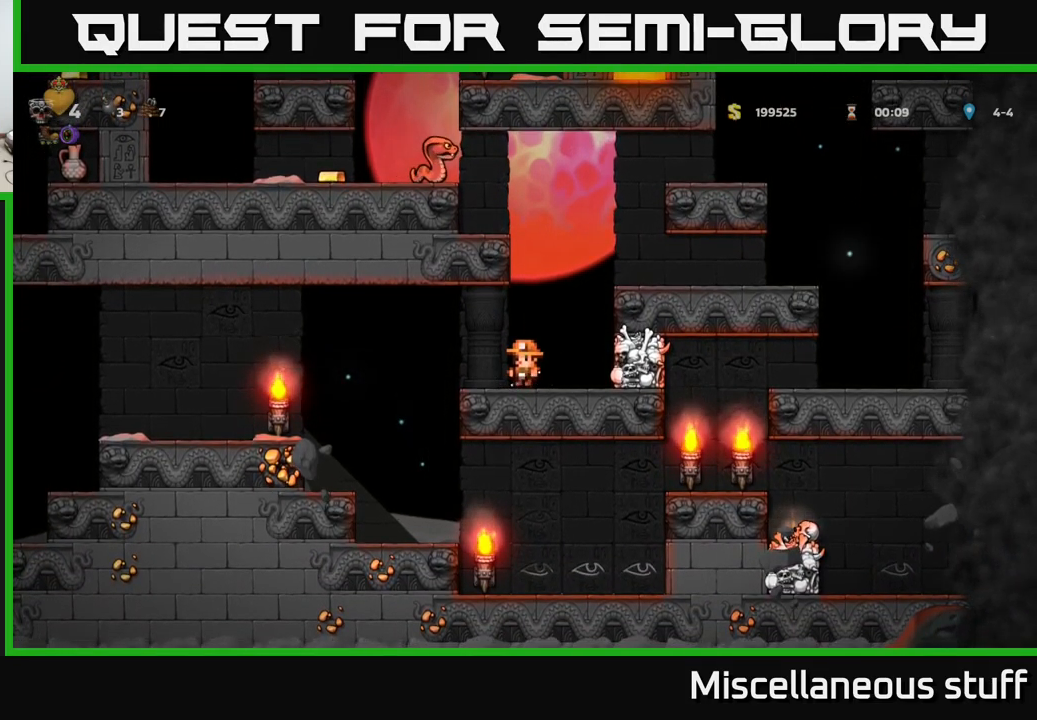
{"buttons": ["A", "DPAD_RIGHT"], "left_stick": "center", "events": [[450, "DPAD_RIGHT", "down"], [500, "A", "down"]]}
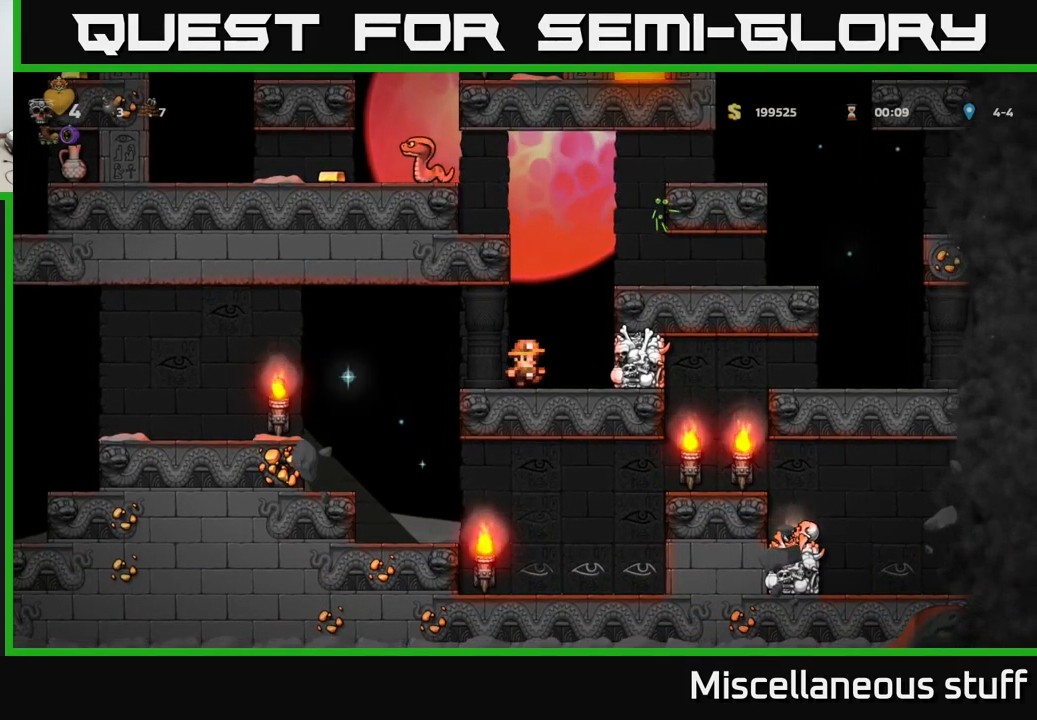
{"buttons": ["DPAD_RIGHT"], "left_stick": "center", "events": [[133, "A", "up"], [367, "A", "down"], [467, "A", "up"]]}
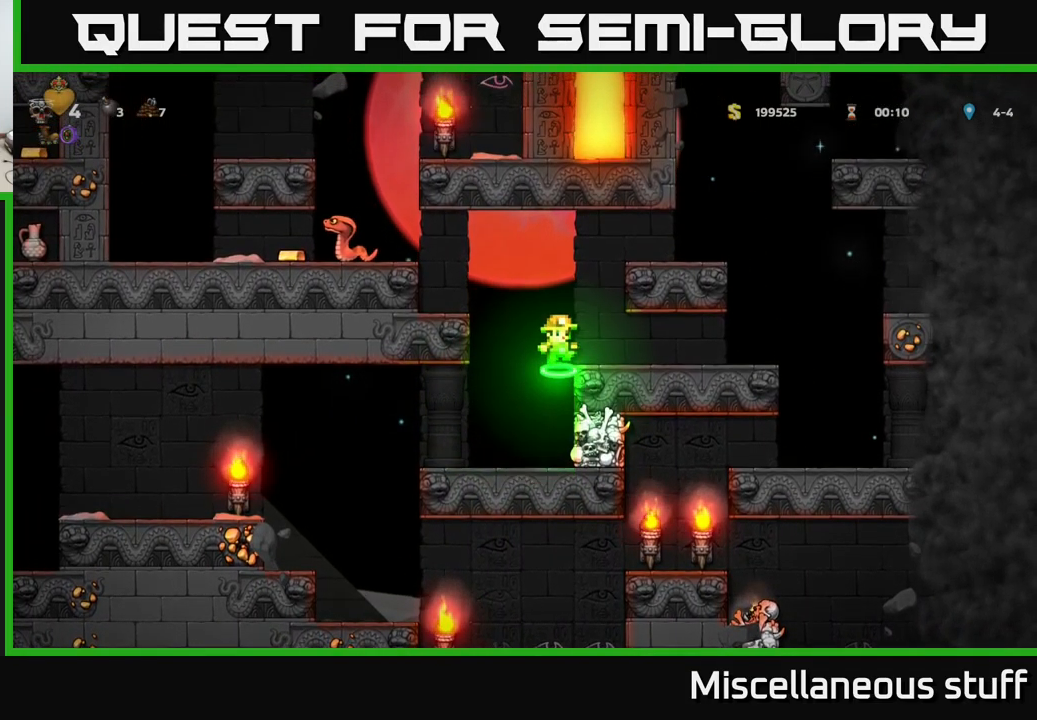
{"buttons": [], "left_stick": "center", "events": [[17, "DPAD_RIGHT", "up"], [150, "DPAD_LEFT", "down"], [217, "A", "down"], [400, "A", "up"], [467, "DPAD_LEFT", "up"]]}